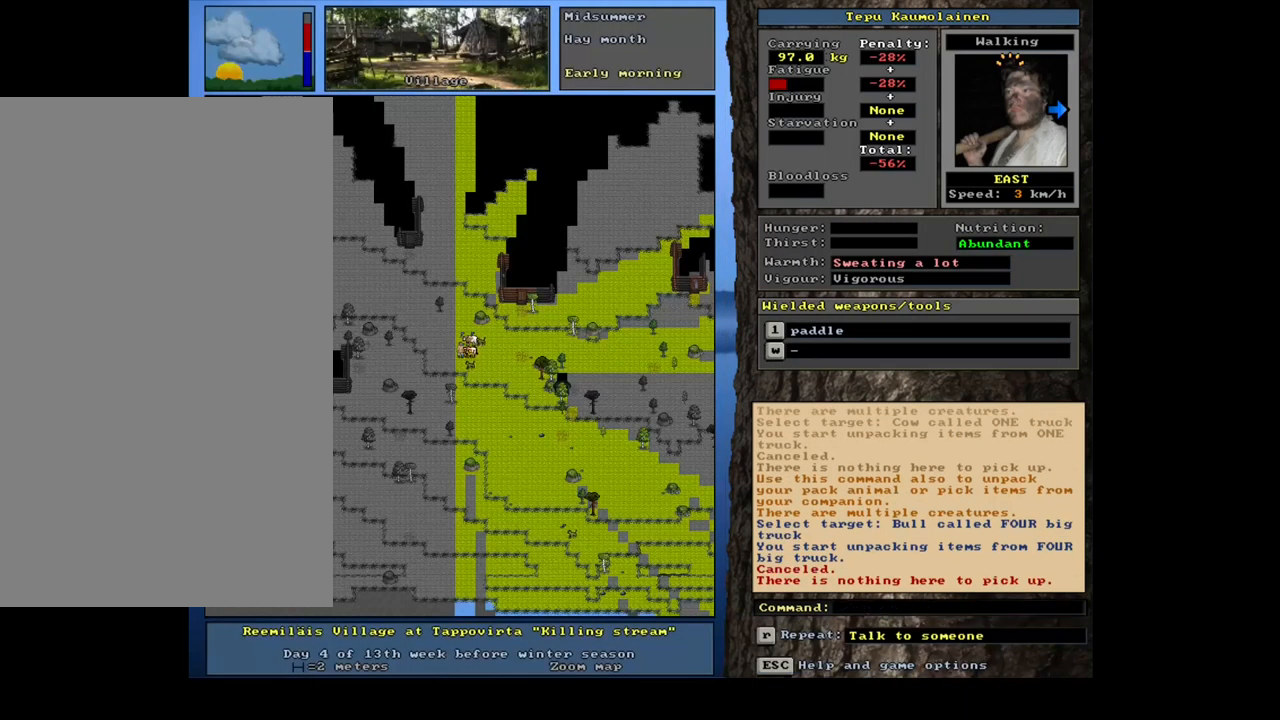
Gameplay with keyboard and mouse; each line is a JSON object with the keys and mouse buttons held at the frame after it. "events" lists presses ("down") and releases ("up") of ".", "/", "0", "1", "2", "3", "4", "5", "6", "7", "8", "9", "a", "alt_l", "alt_r", "b", "backslash", "backspace", "c", "caps_lock", "comma", "ctrl_l", "ctrl_r", "d", "down", "e", "equals", "escape", "f", "f1", "f10", "f11", "f12", "f2", "f3", "f4", "f5", "f6", "f7", "f8", "f9", "g", "h", "i", "j", "k", "l", "lbracket", "left", "m", "minus", "n", "num0", "num1", "num2", "num3", "num4", "num5", "num6", "num7", "num8", "num9", "o", "p", "q", "quote", "r", "rbracket", "return", "right", "s", "semicolon", "shift_l", "shift_r", "space", "super", "t", "tab", "tilde", "u", "up", "v", "w", "x", "y", "z", "mouse_left", "mouse_wheel", "mouse_right", "mouse_mb4" and "mouse_mb5" between this image and that frame as [ms after this image, input, new state], when the widget could be followed in between. "mouse_left", "mouse_wheel", "mouse_right", "mouse_mb4", "mouse_mb5" = the "left", "wheel", "right", "mb4", "mb5" buttons of the "mouse" list. No other keys are recorded. "wheel" means that the mouse wheel is clicked or scrolled. Mouse movement is not recorded. Not read: other_keys.
{"keys": [], "mouse": [], "events": [[50, "g", "up"], [134, "shift_l", "up"], [300, "right", "down"], [400, "right", "up"]]}
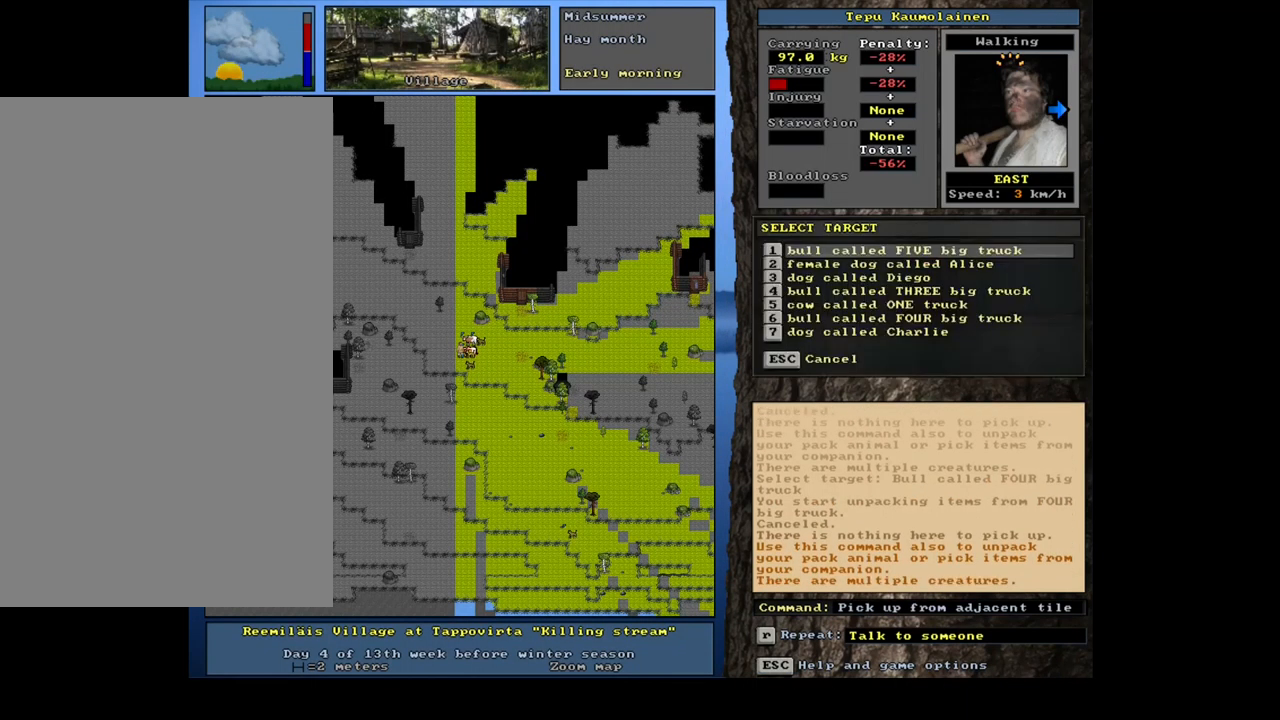
{"keys": ["down"], "mouse": [], "events": [[34, "down", "down"], [134, "down", "up"], [200, "down", "down"], [250, "down", "up"], [317, "down", "down"], [417, "down", "up"], [484, "down", "down"]]}
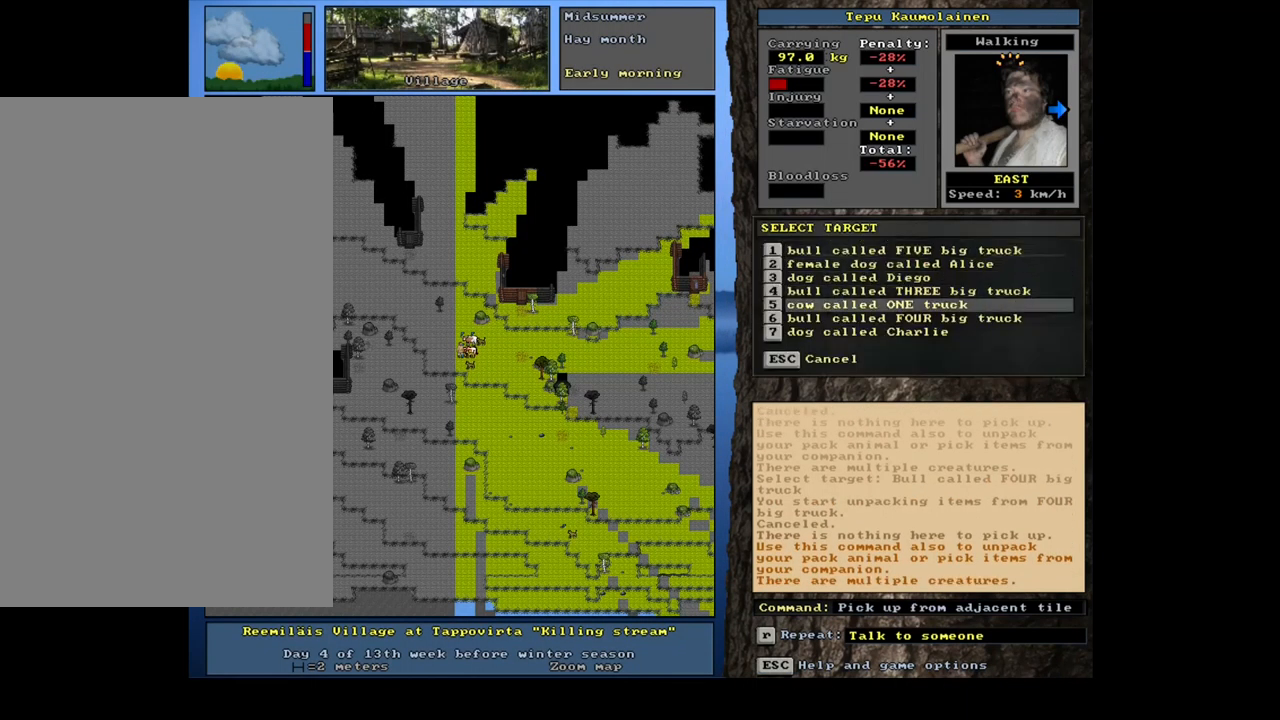
{"keys": ["return"], "mouse": [], "events": [[67, "down", "up"], [134, "down", "down"], [184, "down", "up"], [250, "down", "down"], [334, "down", "up"], [434, "return", "down"]]}
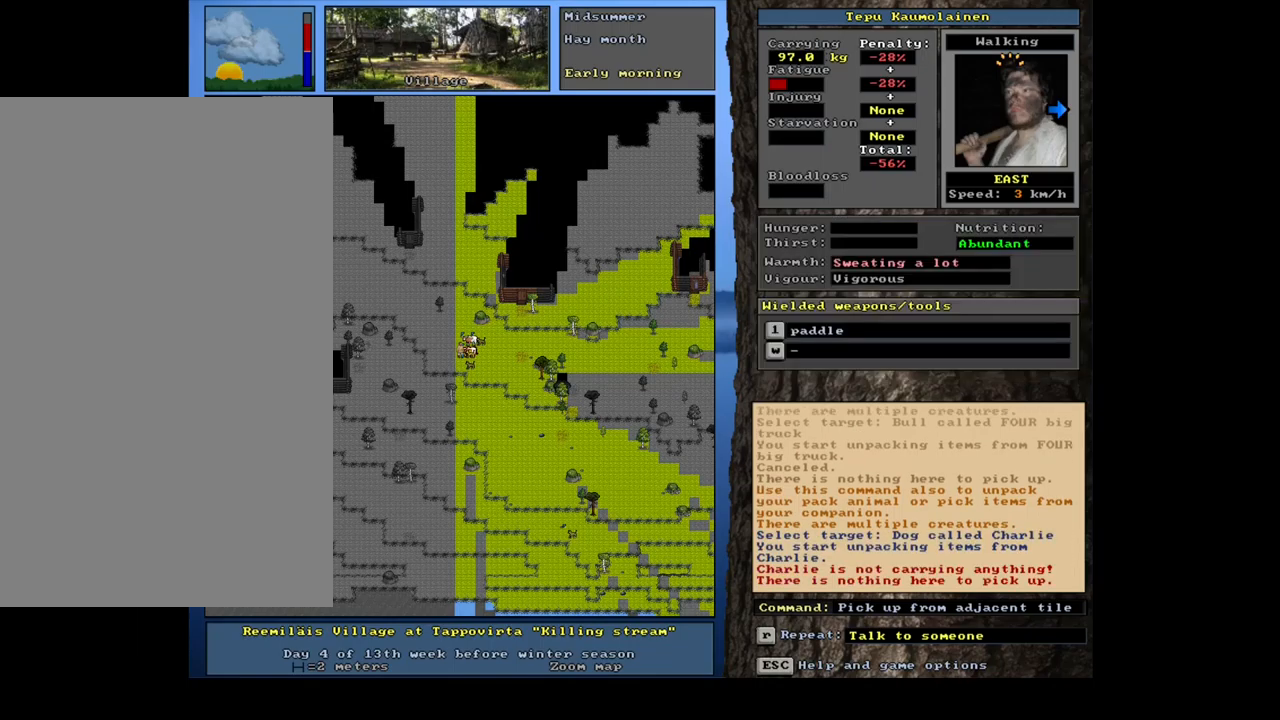
{"keys": [], "mouse": [], "events": [[17, "return", "up"]]}
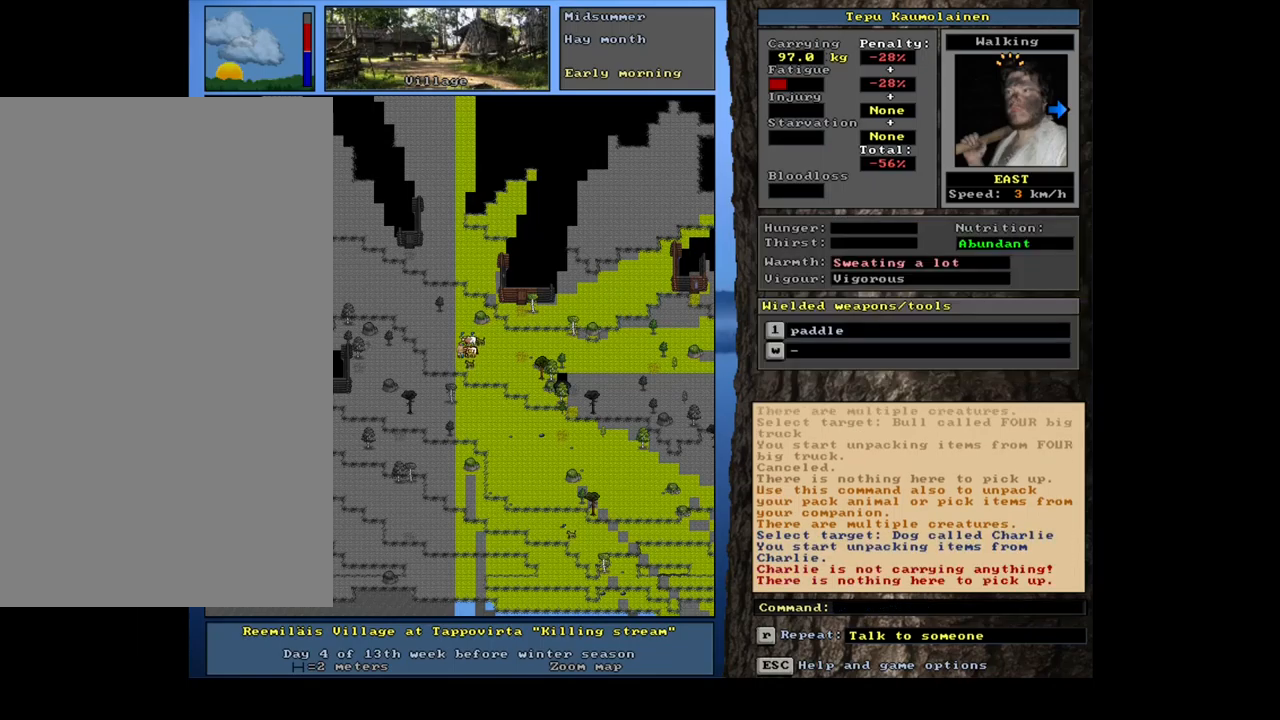
{"keys": [], "mouse": [], "events": []}
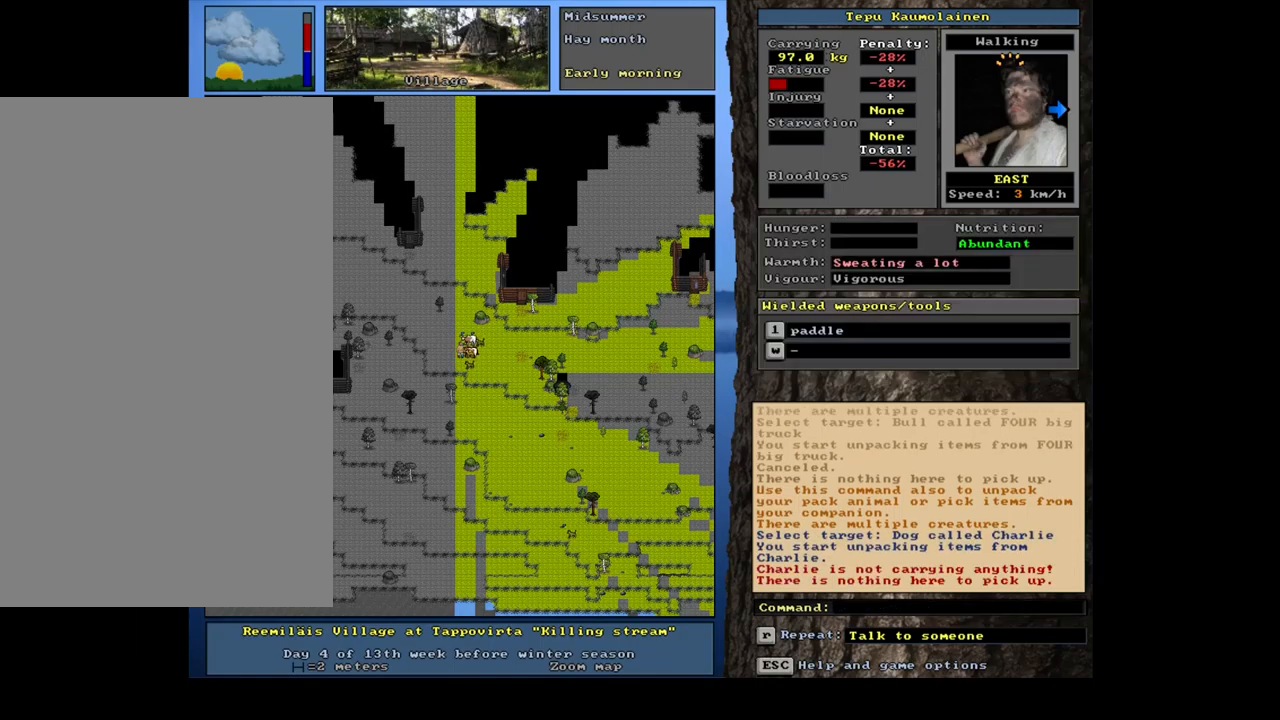
{"keys": ["ctrl_l"], "mouse": [], "events": [[83, "num3", "down"], [183, "num3", "up"], [300, "ctrl_l", "down"]]}
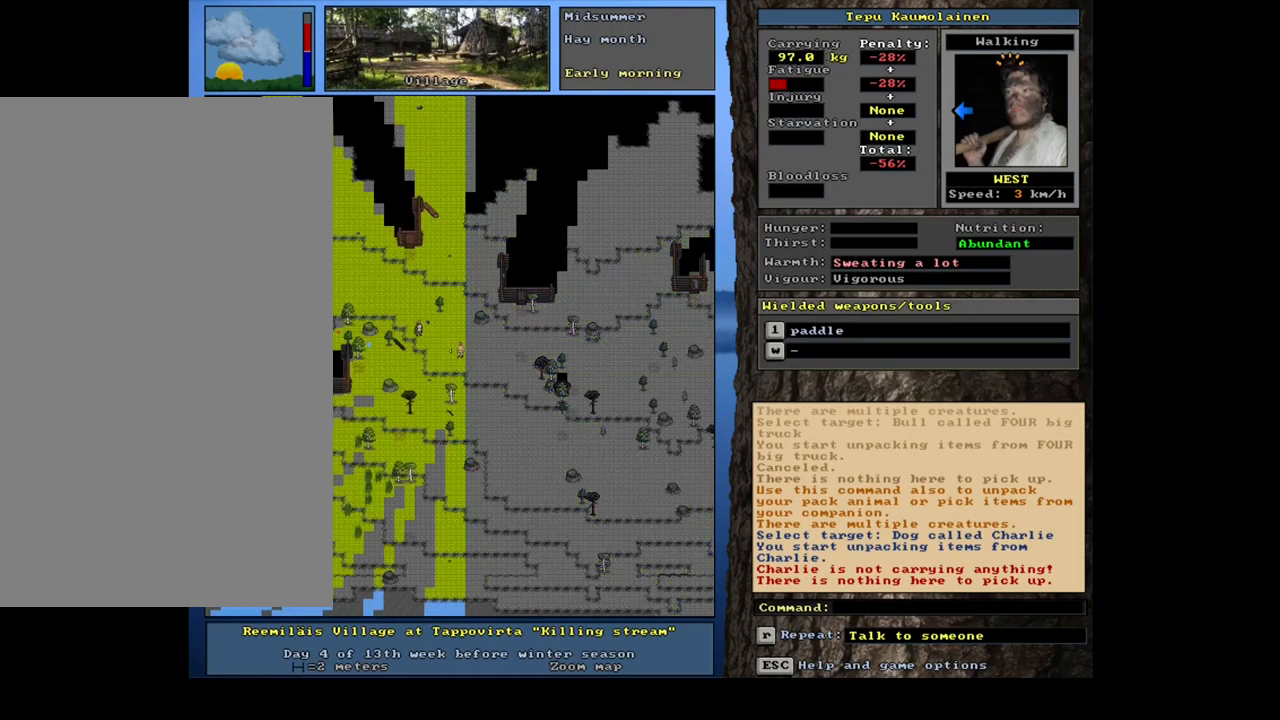
{"keys": ["ctrl_l"], "mouse": [], "events": [[150, "num7", "down"], [317, "num7", "up"]]}
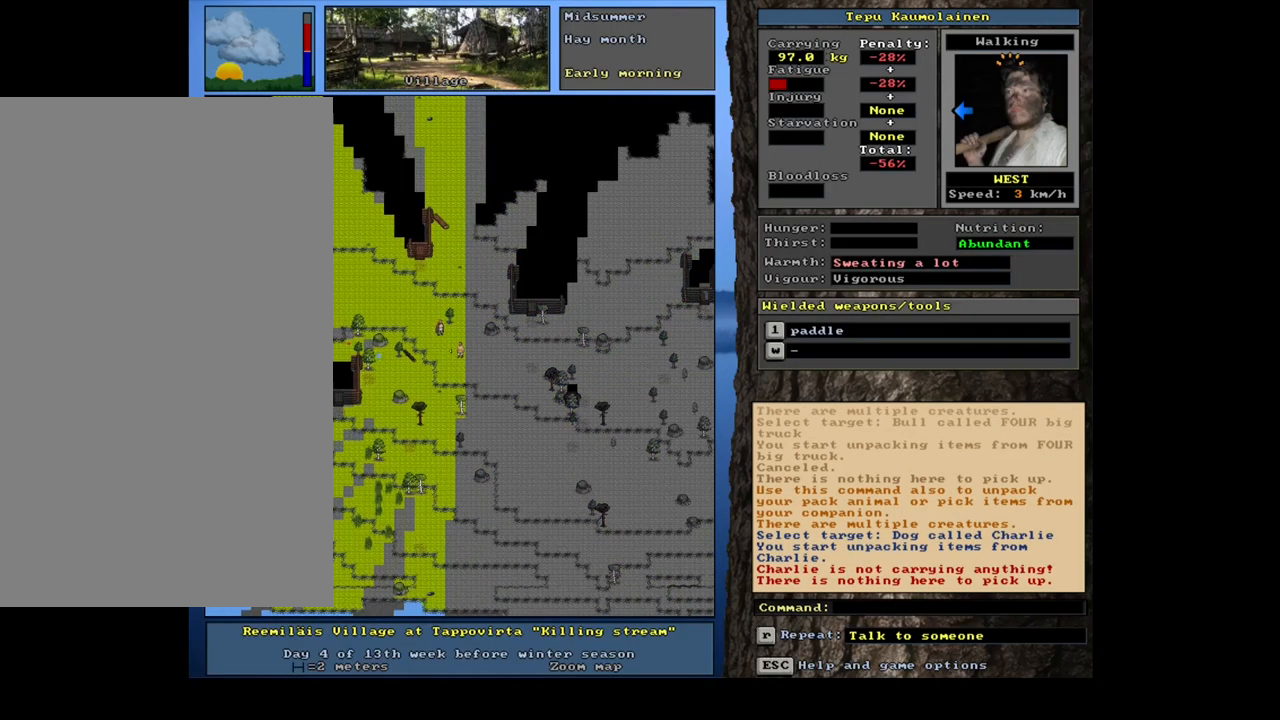
{"keys": ["shift_l"], "mouse": [], "events": [[17, "ctrl_l", "up"], [433, "shift_l", "down"]]}
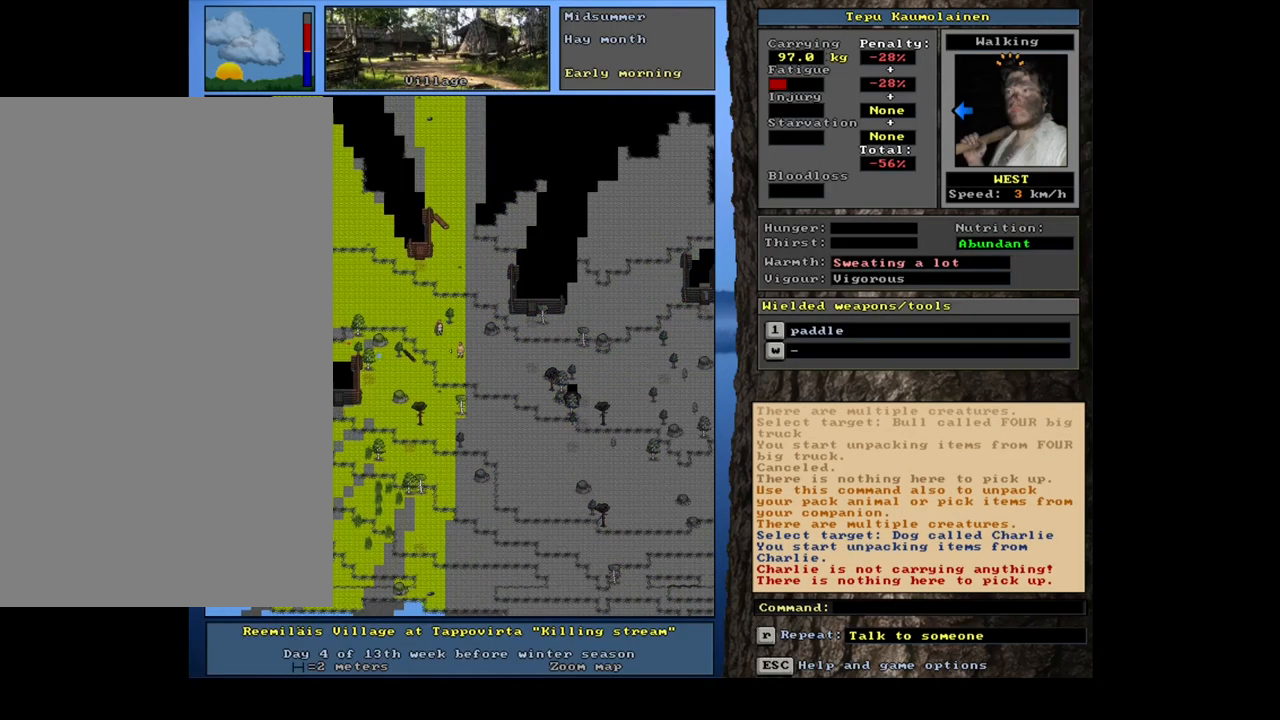
{"keys": [], "mouse": [], "events": [[33, "c", "down"], [133, "c", "up"], [183, "shift_l", "up"], [317, "return", "down"], [367, "return", "up"]]}
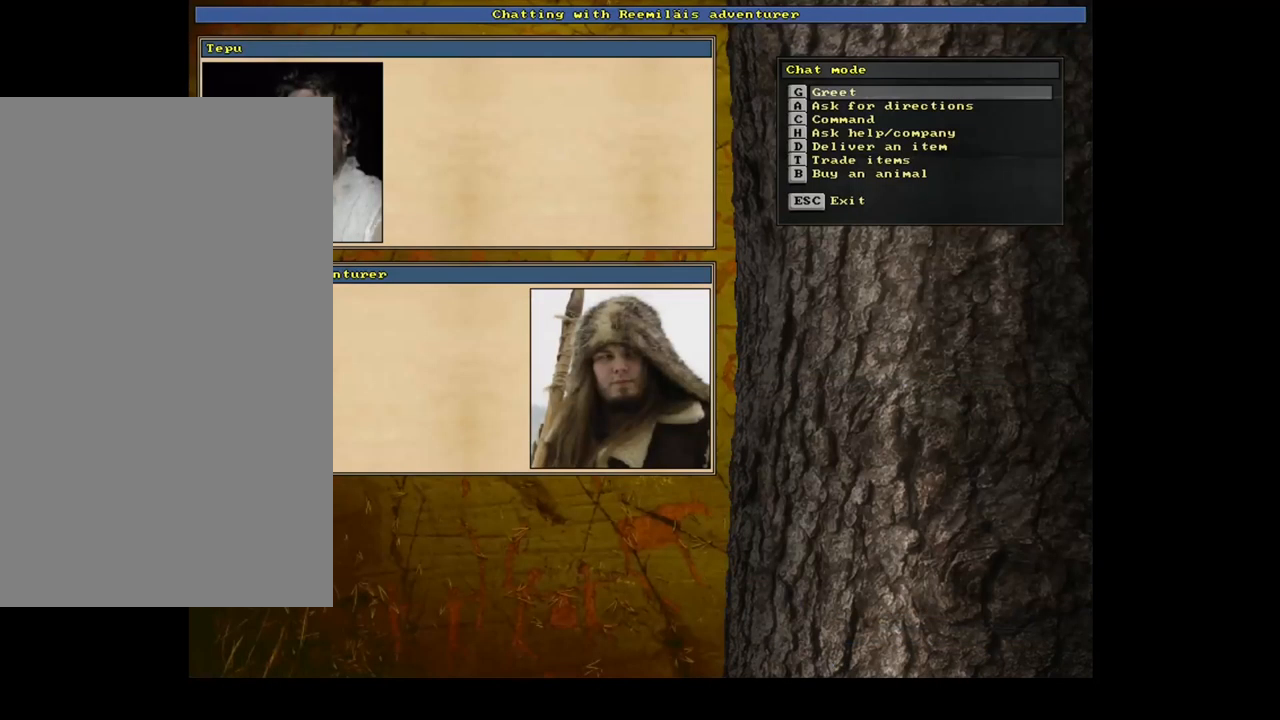
{"keys": [], "mouse": [], "events": []}
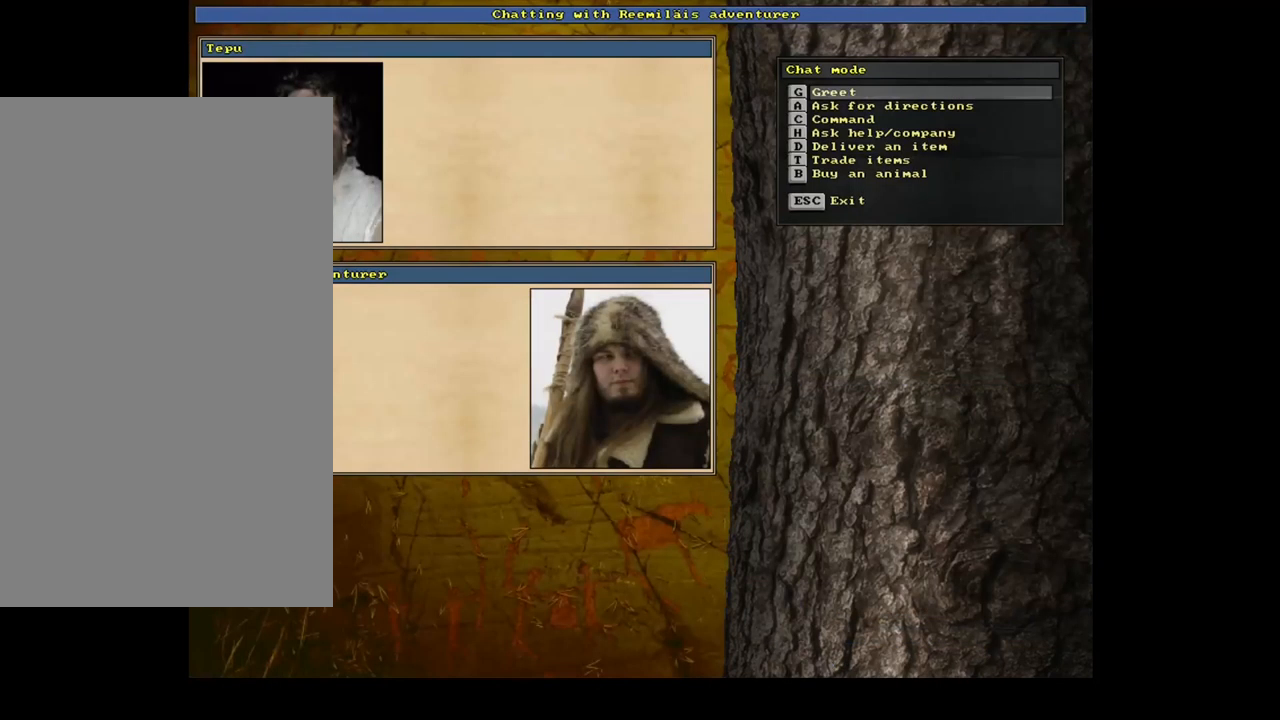
{"keys": [], "mouse": [], "events": []}
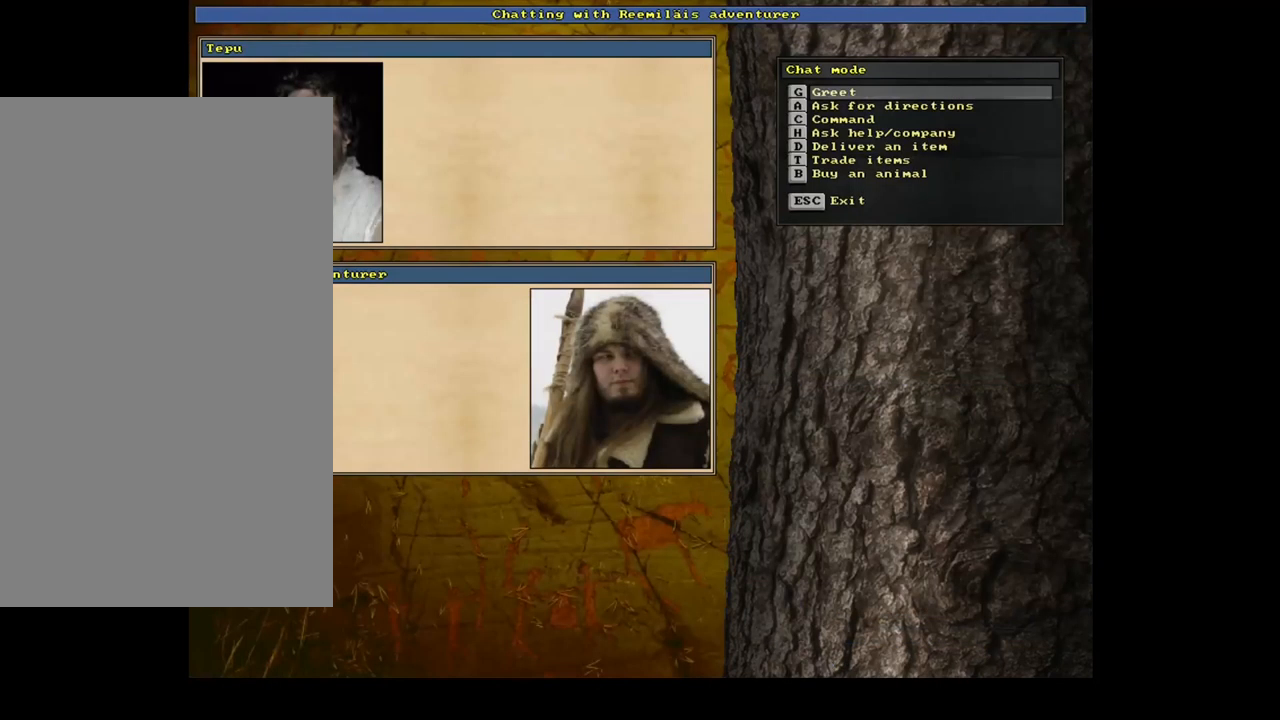
{"keys": [], "mouse": [], "events": [[233, "t", "down"], [317, "t", "up"]]}
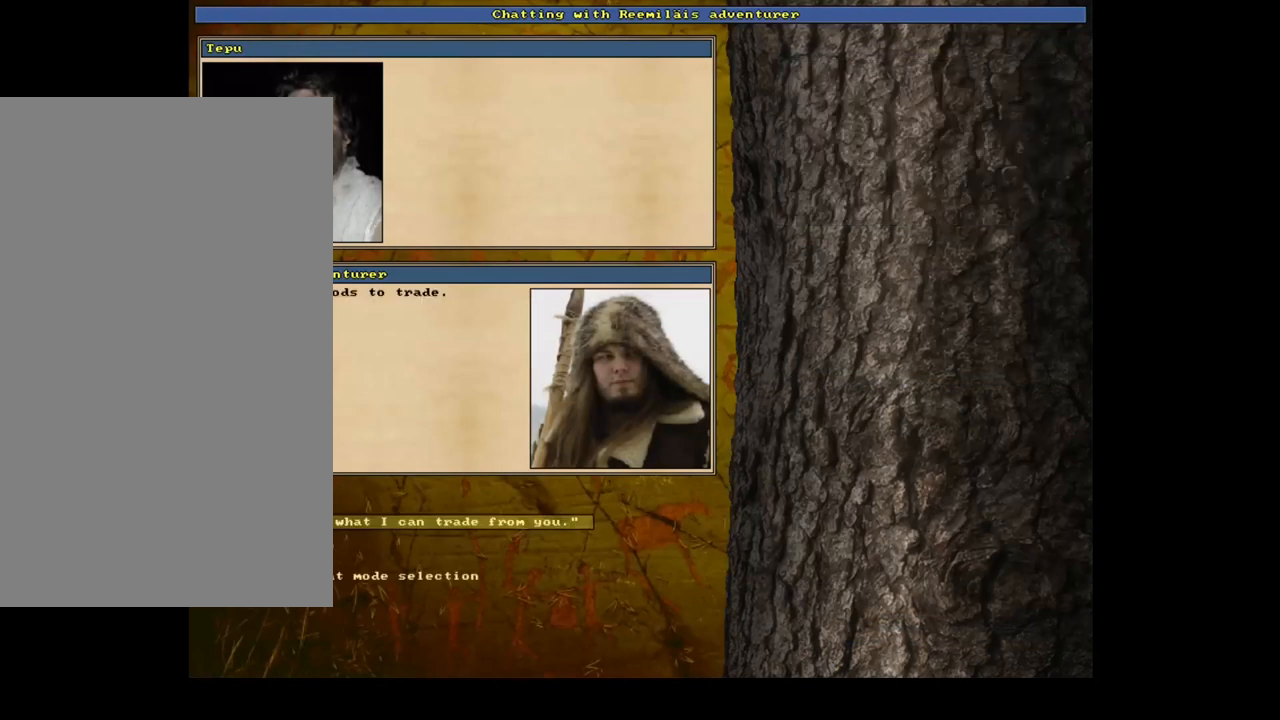
{"keys": [], "mouse": [], "events": []}
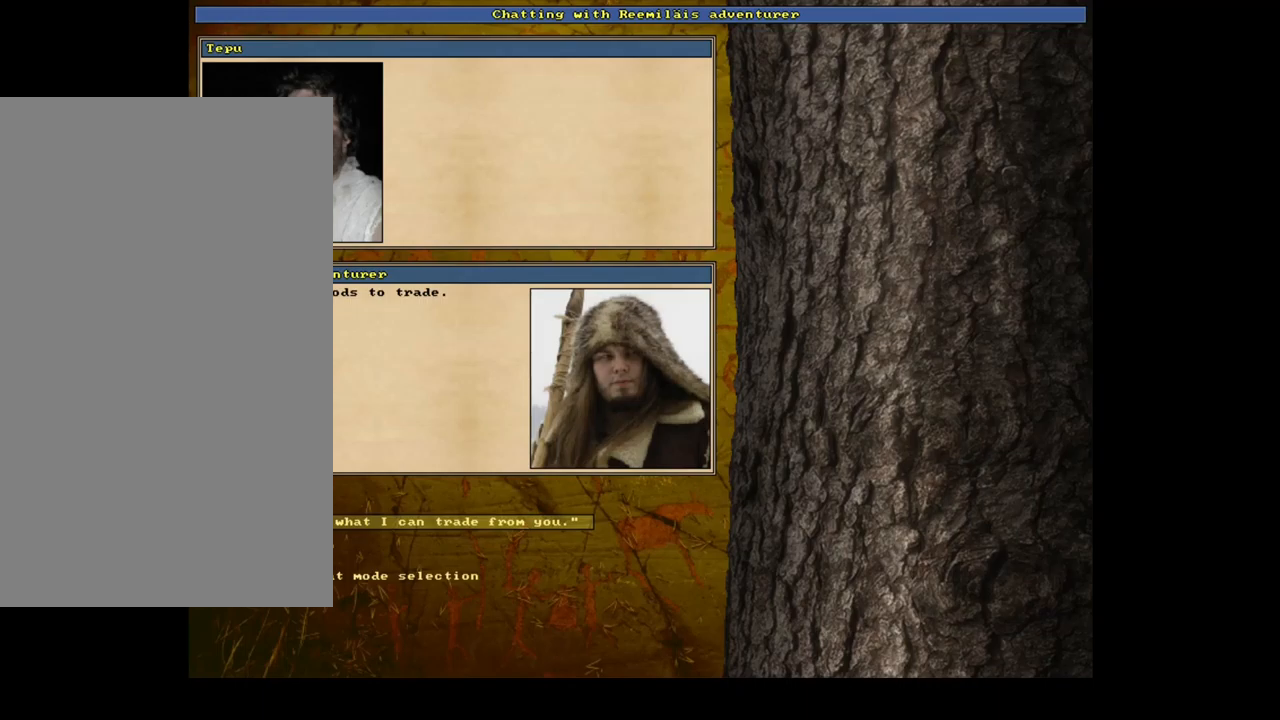
{"keys": ["b"], "mouse": [], "events": [[184, "0", "down"], [284, "0", "up"], [434, "b", "down"]]}
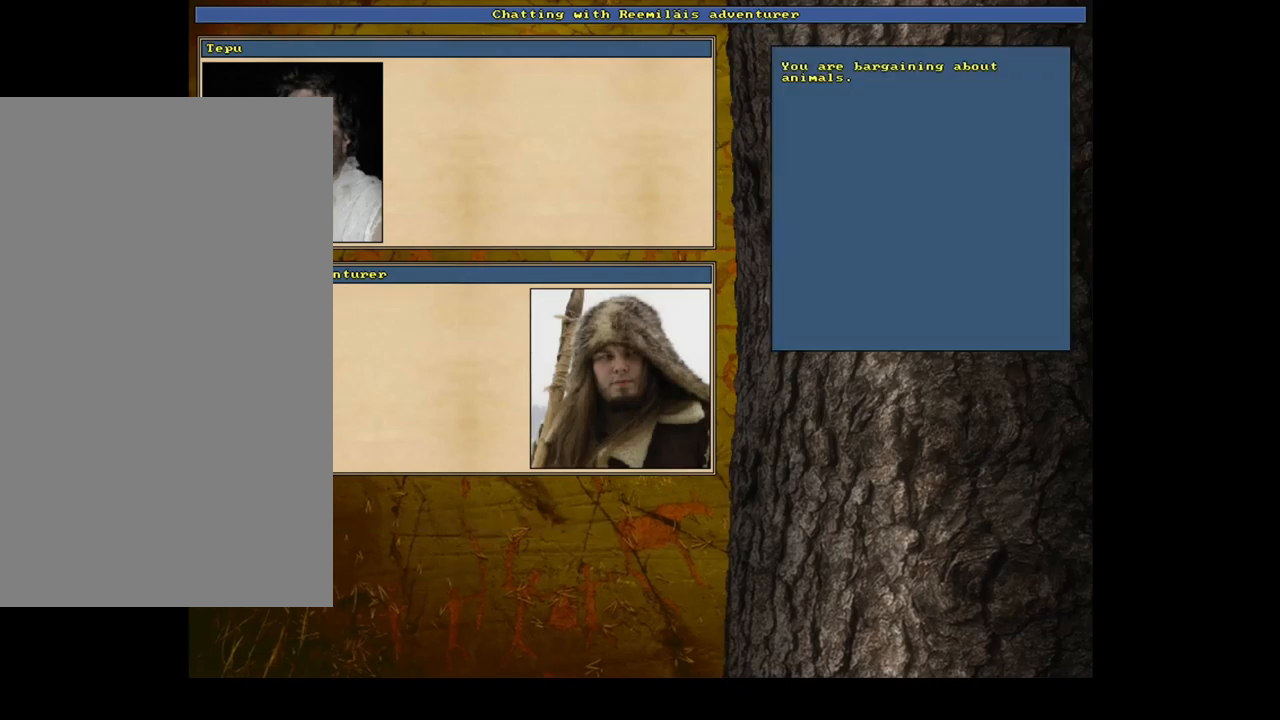
{"keys": [], "mouse": [], "events": [[50, "b", "up"]]}
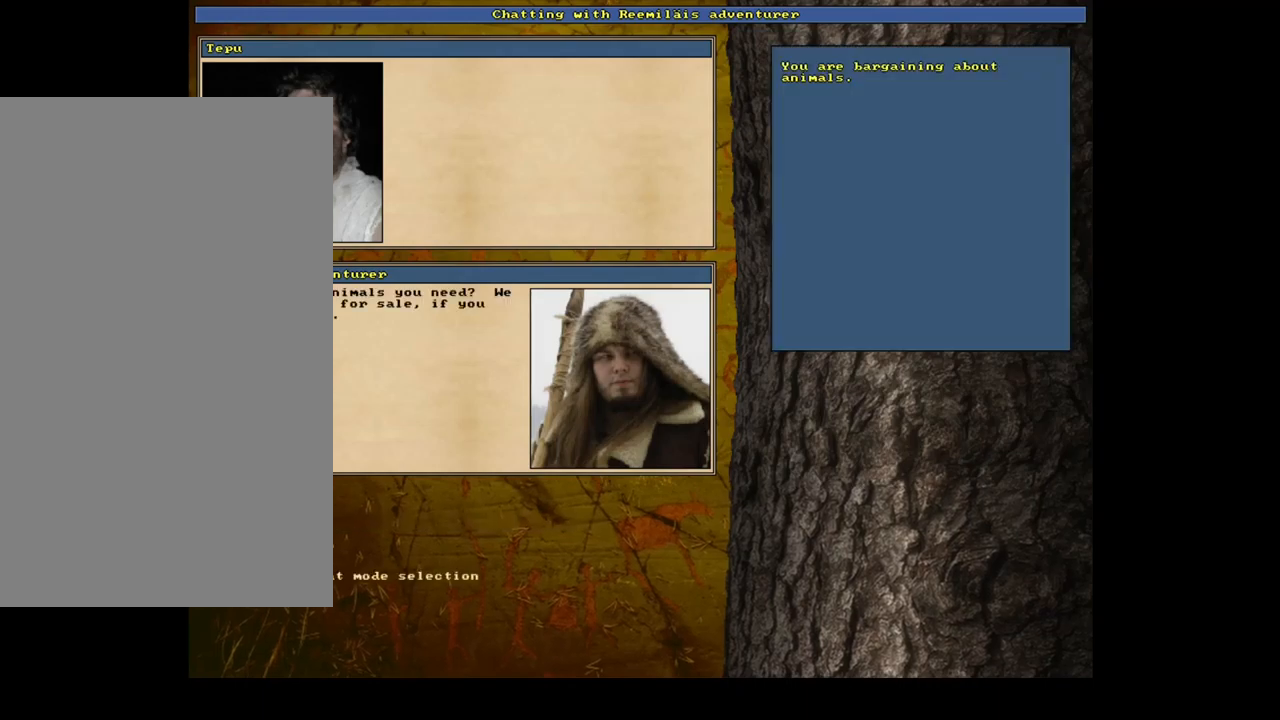
{"keys": [], "mouse": [], "events": [[34, "return", "down"], [134, "return", "up"]]}
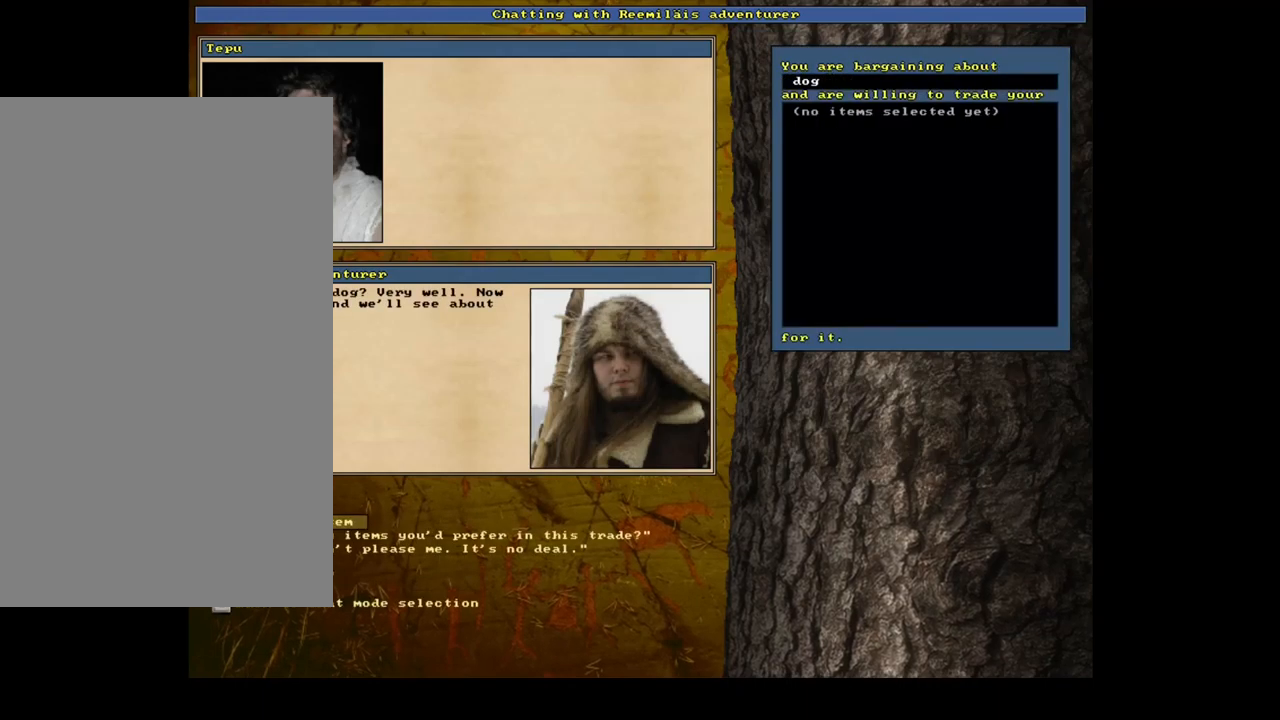
{"keys": [], "mouse": [], "events": [[117, "down", "down"], [217, "down", "up"], [350, "return", "down"], [450, "return", "up"]]}
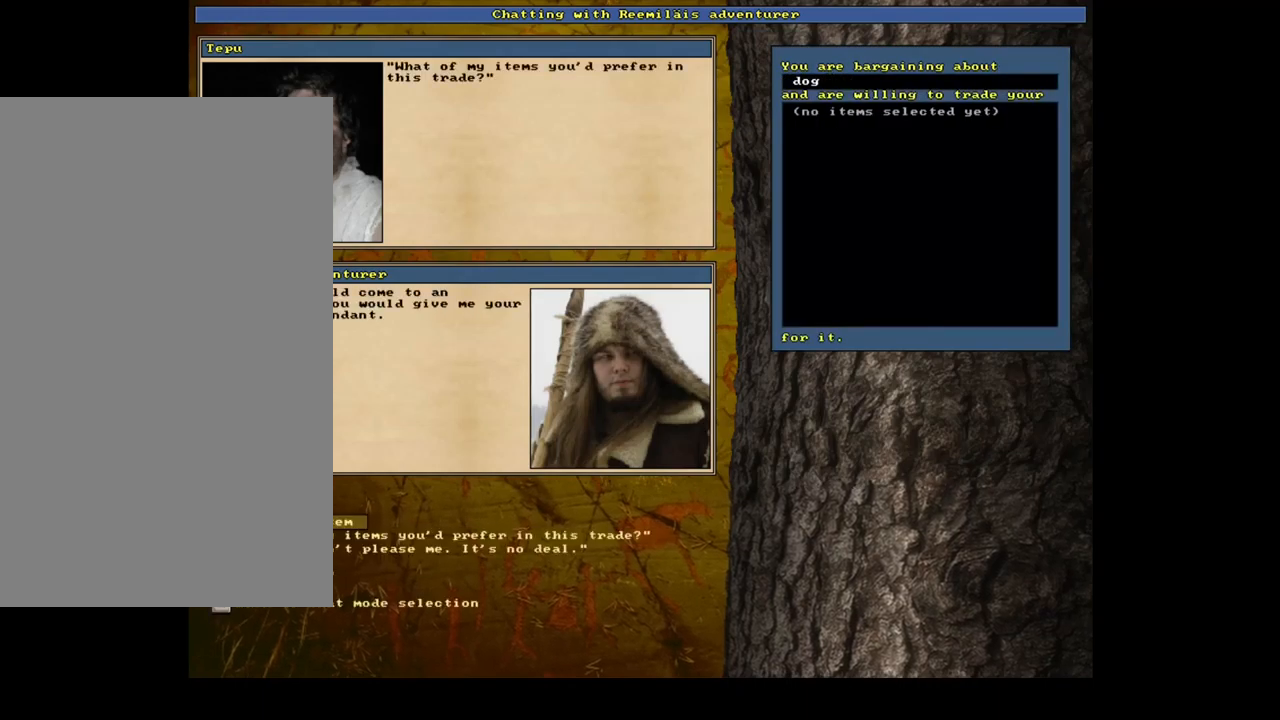
{"keys": [], "mouse": [], "events": []}
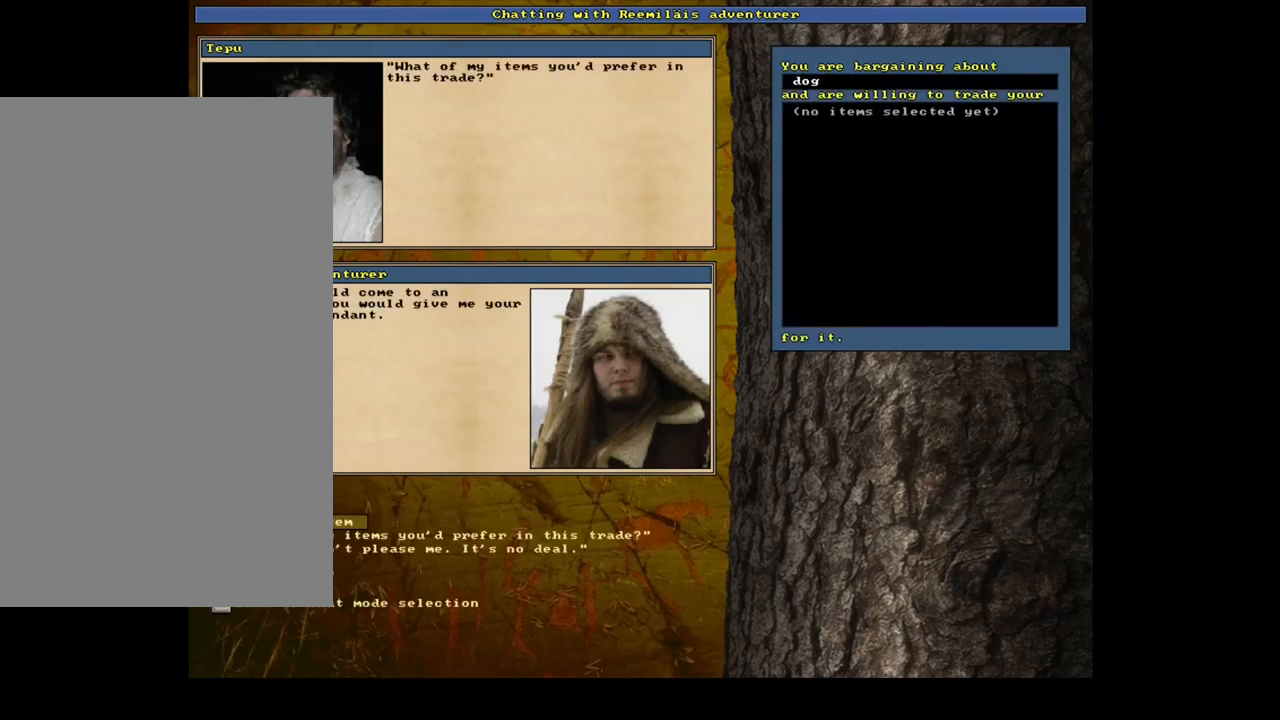
{"keys": [], "mouse": [], "events": [[134, "return", "down"], [234, "return", "up"]]}
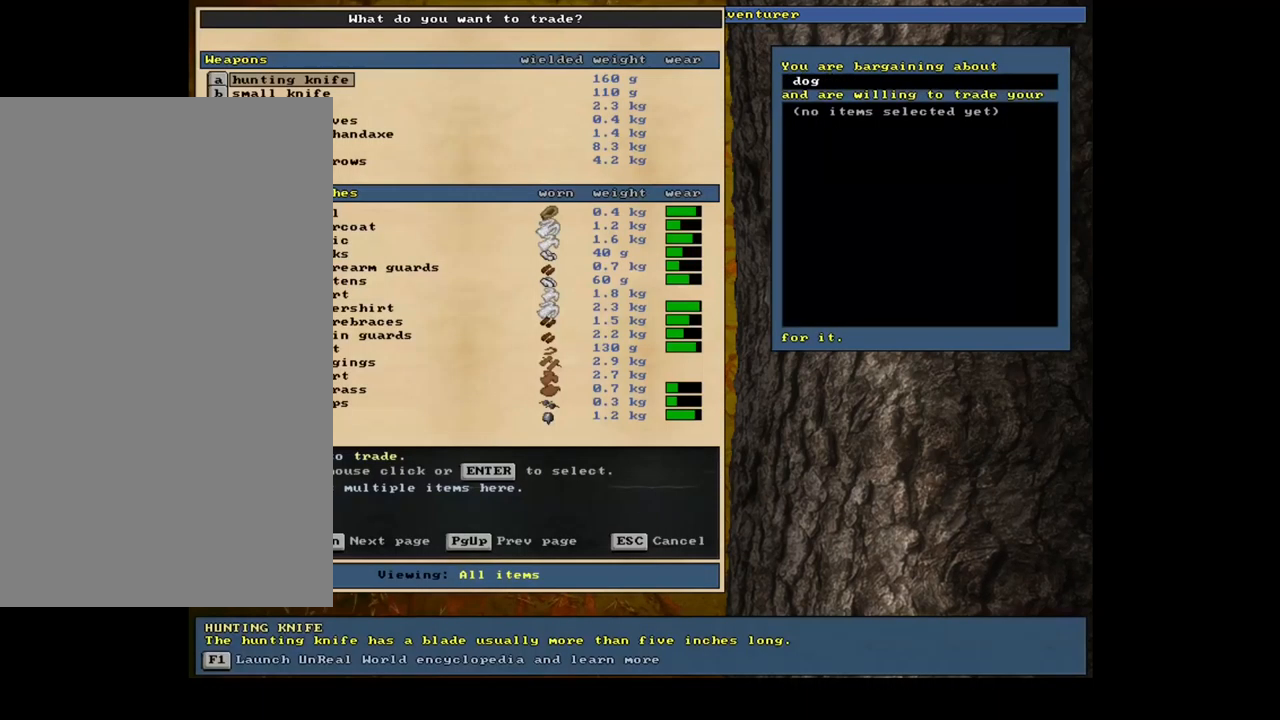
{"keys": [], "mouse": [], "events": []}
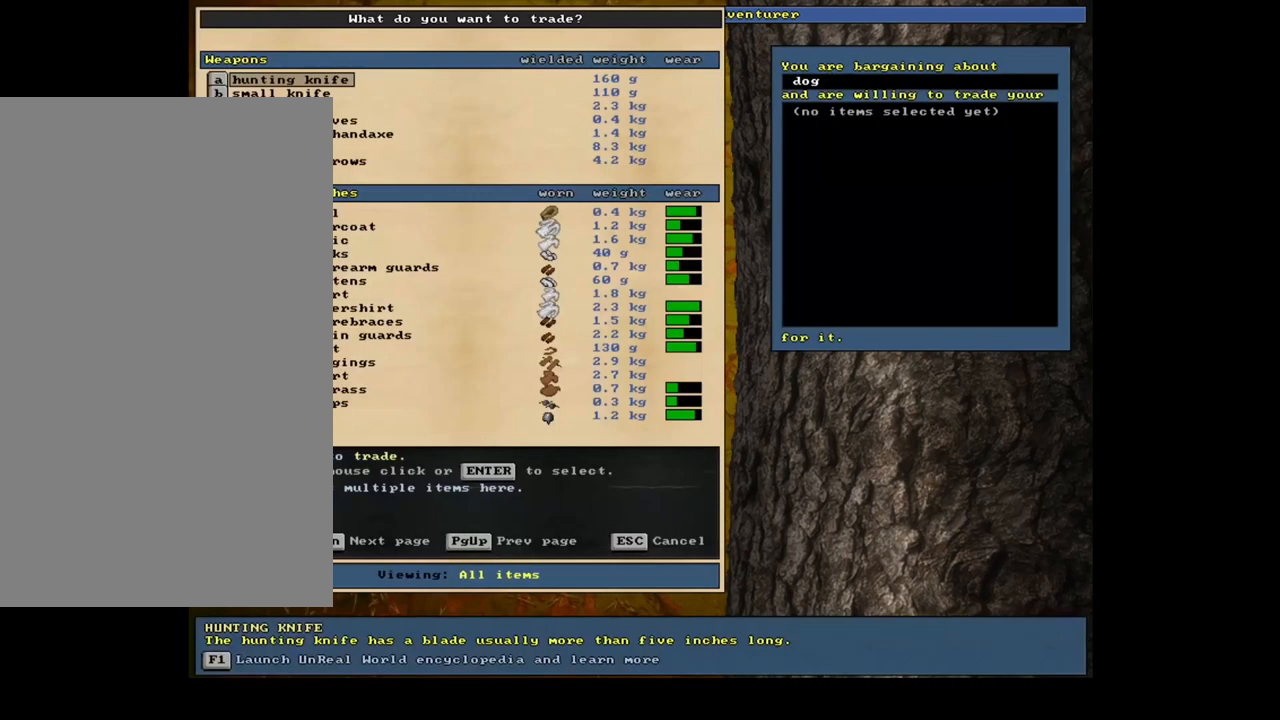
{"keys": [], "mouse": [], "events": [[17, "down", "down"], [84, "down", "up"], [200, "down", "down"], [250, "down", "up"], [367, "down", "down"], [484, "down", "up"]]}
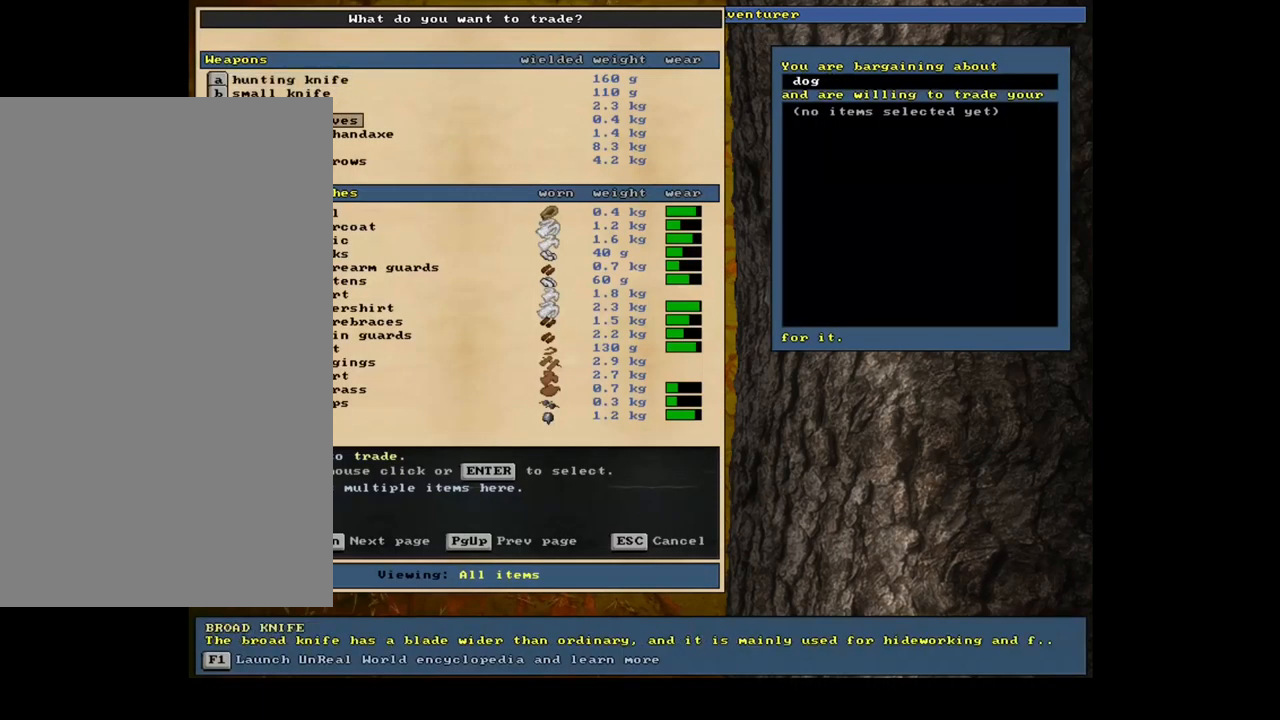
{"keys": [], "mouse": [], "events": [[34, "return", "down"], [134, "1", "down"], [150, "return", "up"], [250, "1", "up"], [400, "space", "down"], [467, "space", "up"]]}
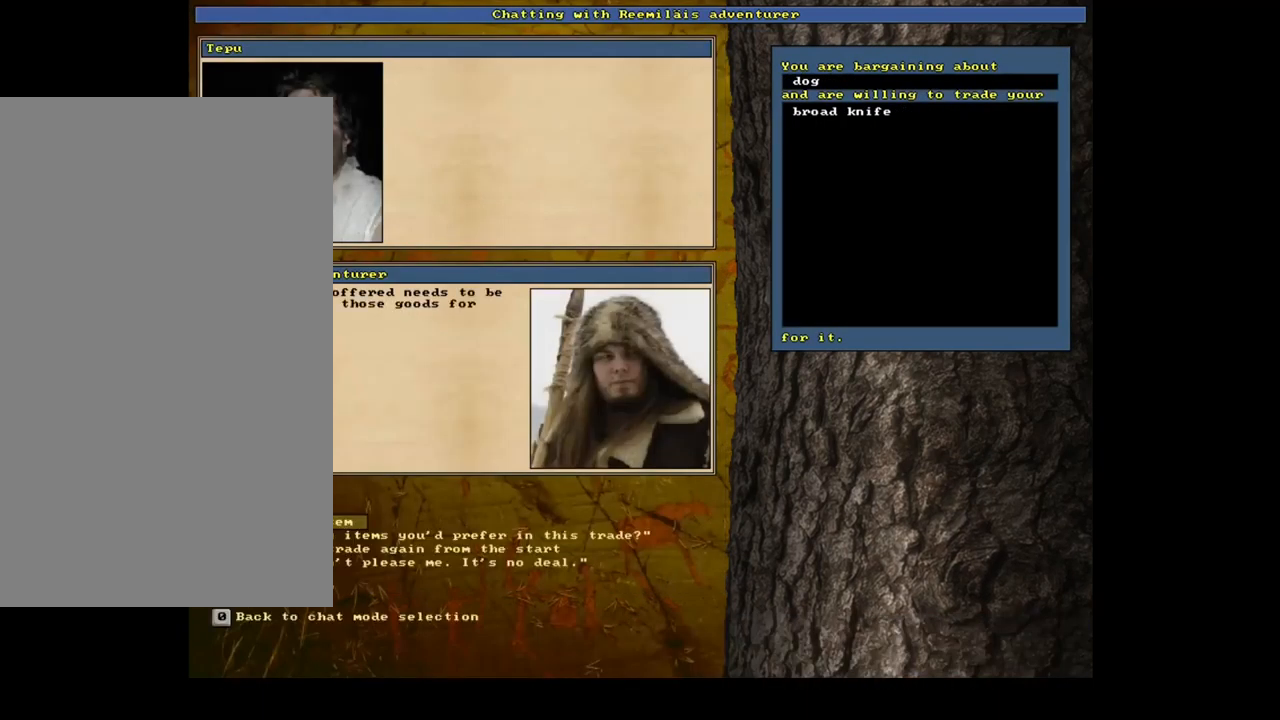
{"keys": [], "mouse": [], "events": []}
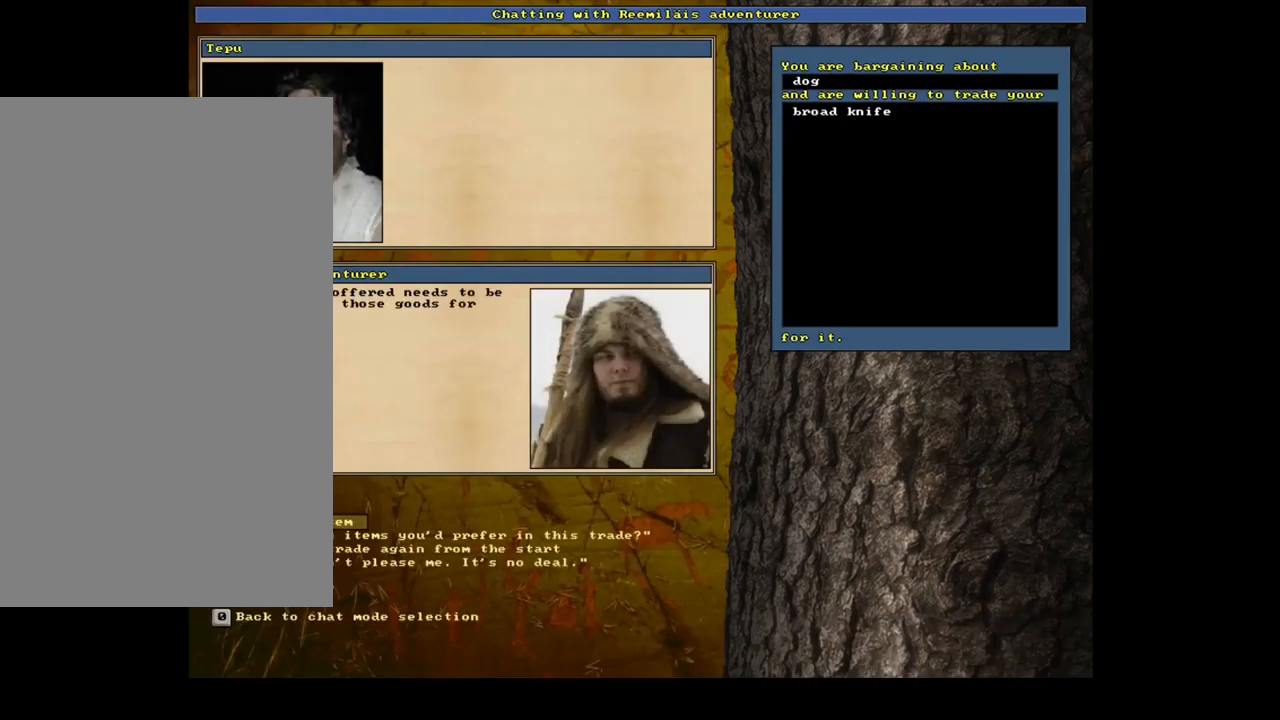
{"keys": [], "mouse": [], "events": []}